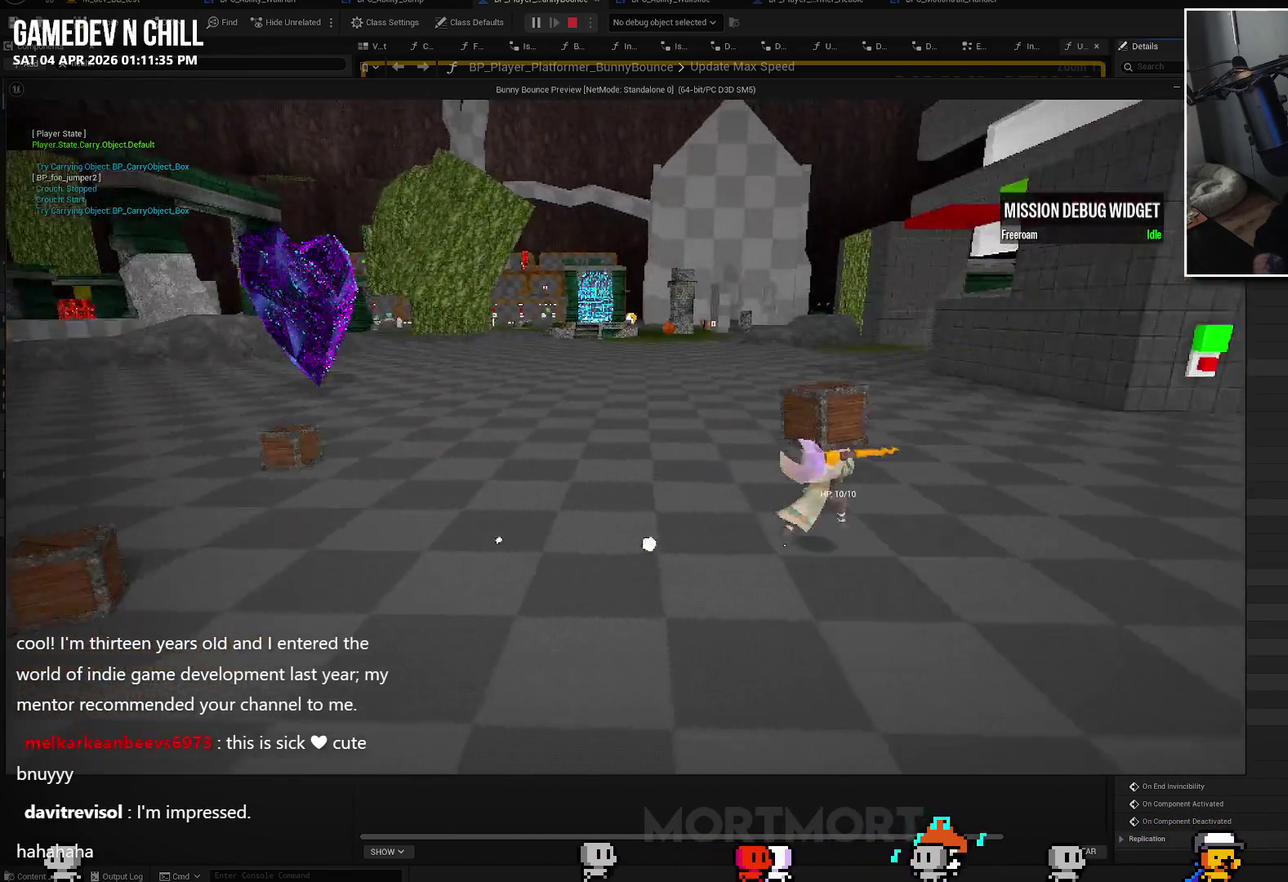
Gameplay with a controller (Xbox layout); each line is a JSON object with the inputs held at the frame after it. "events" lists button and stick changes between this image and that frame as [ms after this image, input, new state], when the widget could be followed in between.
{"buttons": ["A", "X"], "left_stick": "center", "right_stick": "center", "events": [[33, "right_stick", "center"], [67, "left_stick", "center"], [367, "A", "down"], [500, "X", "down"]]}
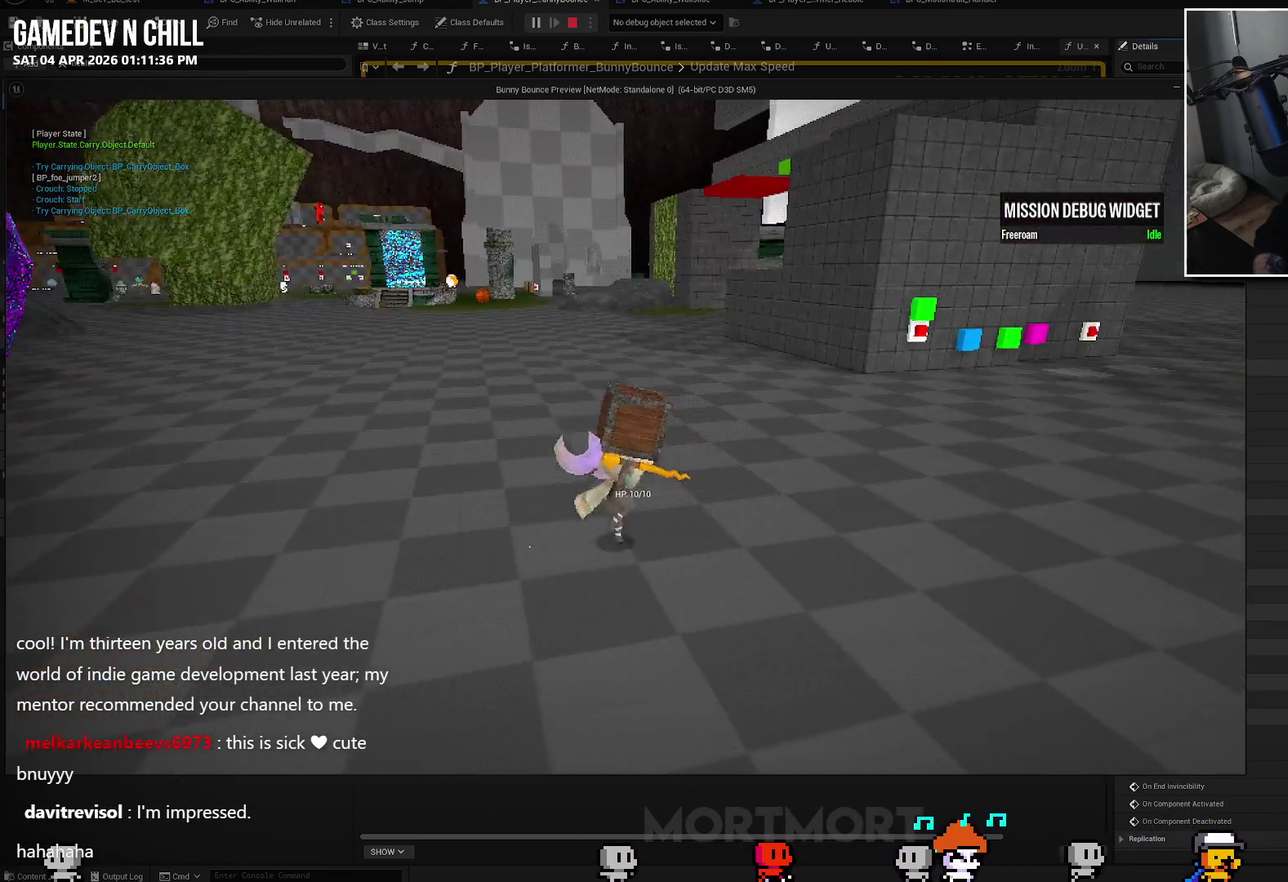
{"buttons": [], "left_stick": "left", "right_stick": "right", "events": [[17, "A", "up"], [100, "X", "up"], [167, "left_stick", "left"], [500, "right_stick", "right"]]}
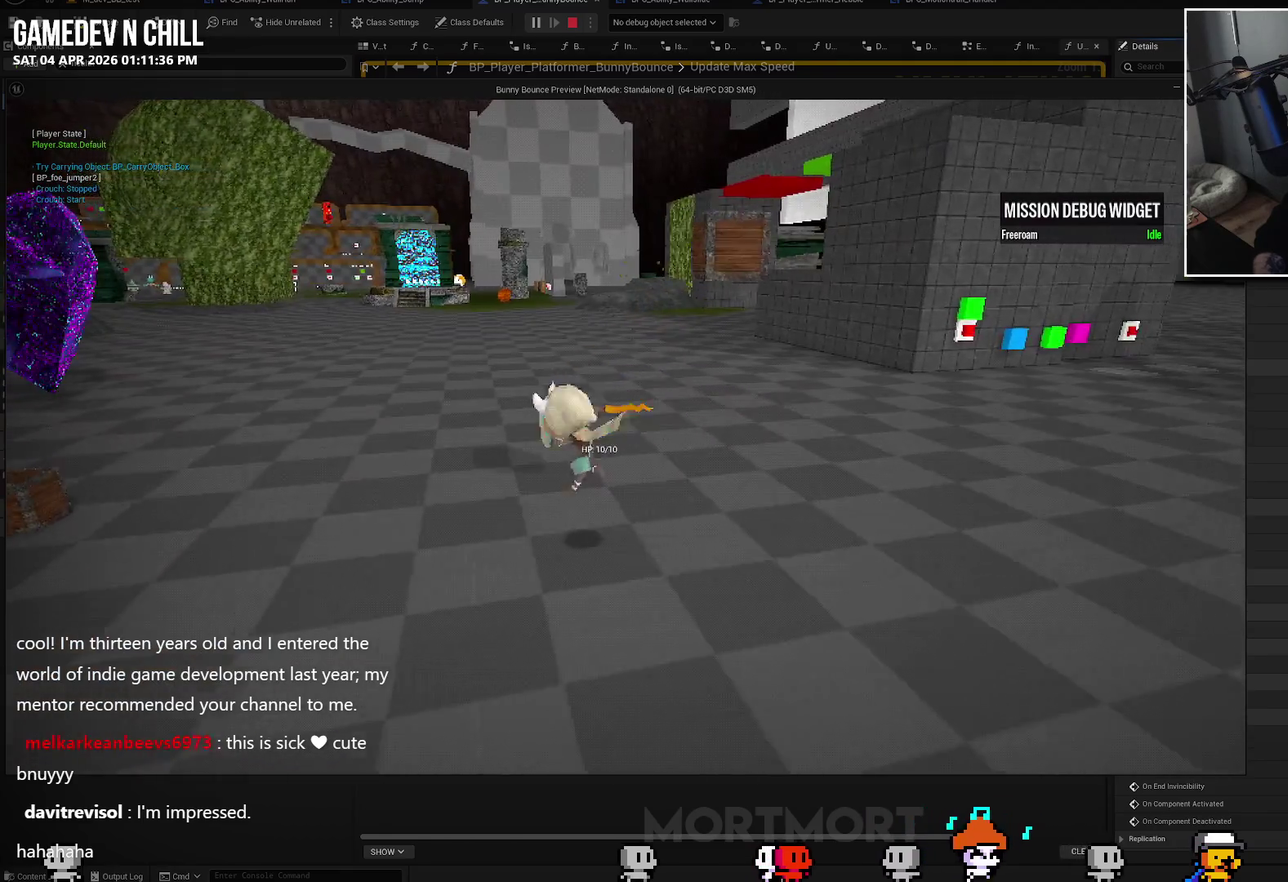
{"buttons": [], "left_stick": "right", "right_stick": "center", "events": [[150, "right_stick", "center"], [217, "left_stick", "right"]]}
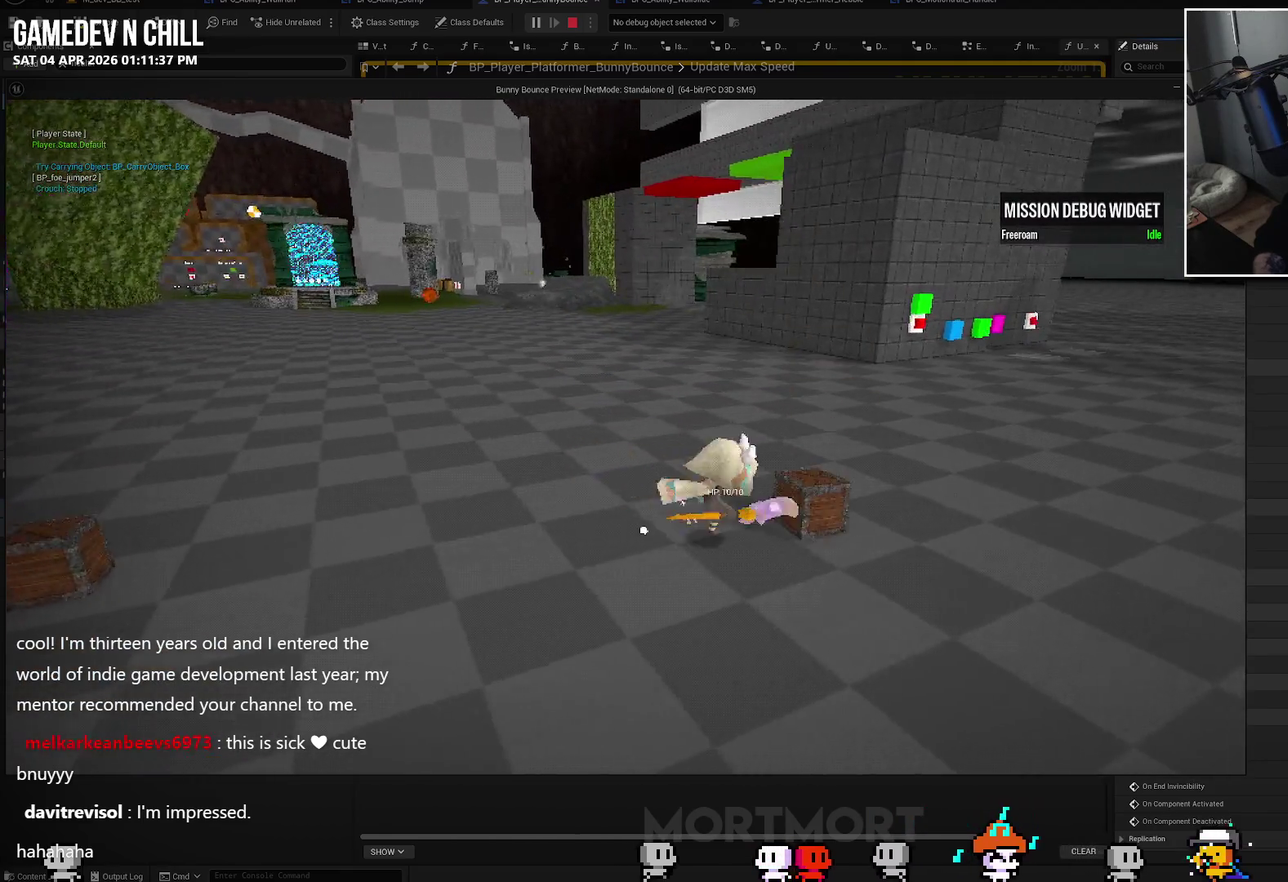
{"buttons": [], "left_stick": "down-right", "right_stick": "center", "events": [[83, "left_stick", "up"], [200, "left_stick", "center"], [300, "Y", "down"], [417, "Y", "up"], [450, "left_stick", "down-right"]]}
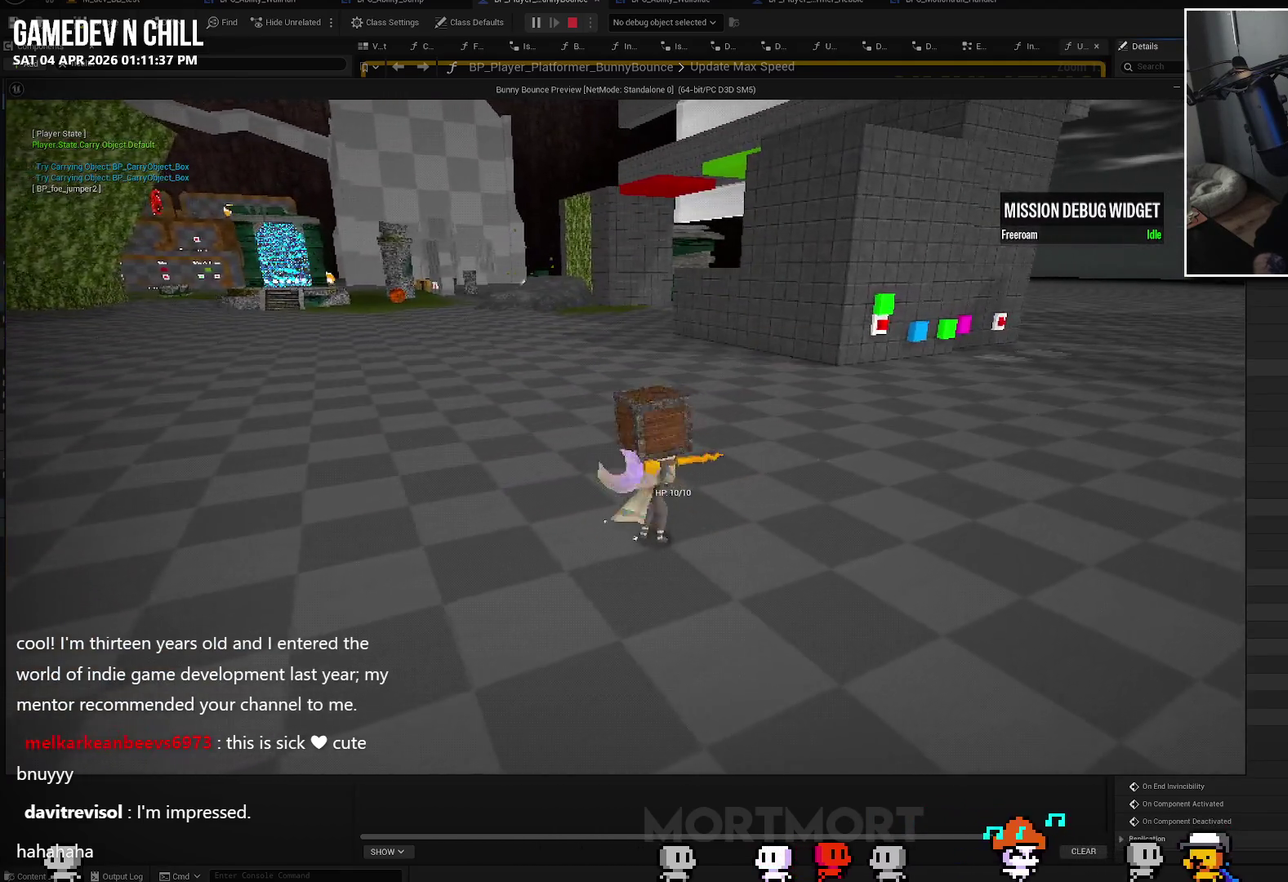
{"buttons": [], "left_stick": "right", "right_stick": "right", "events": [[150, "right_stick", "right"], [267, "left_stick", "right"]]}
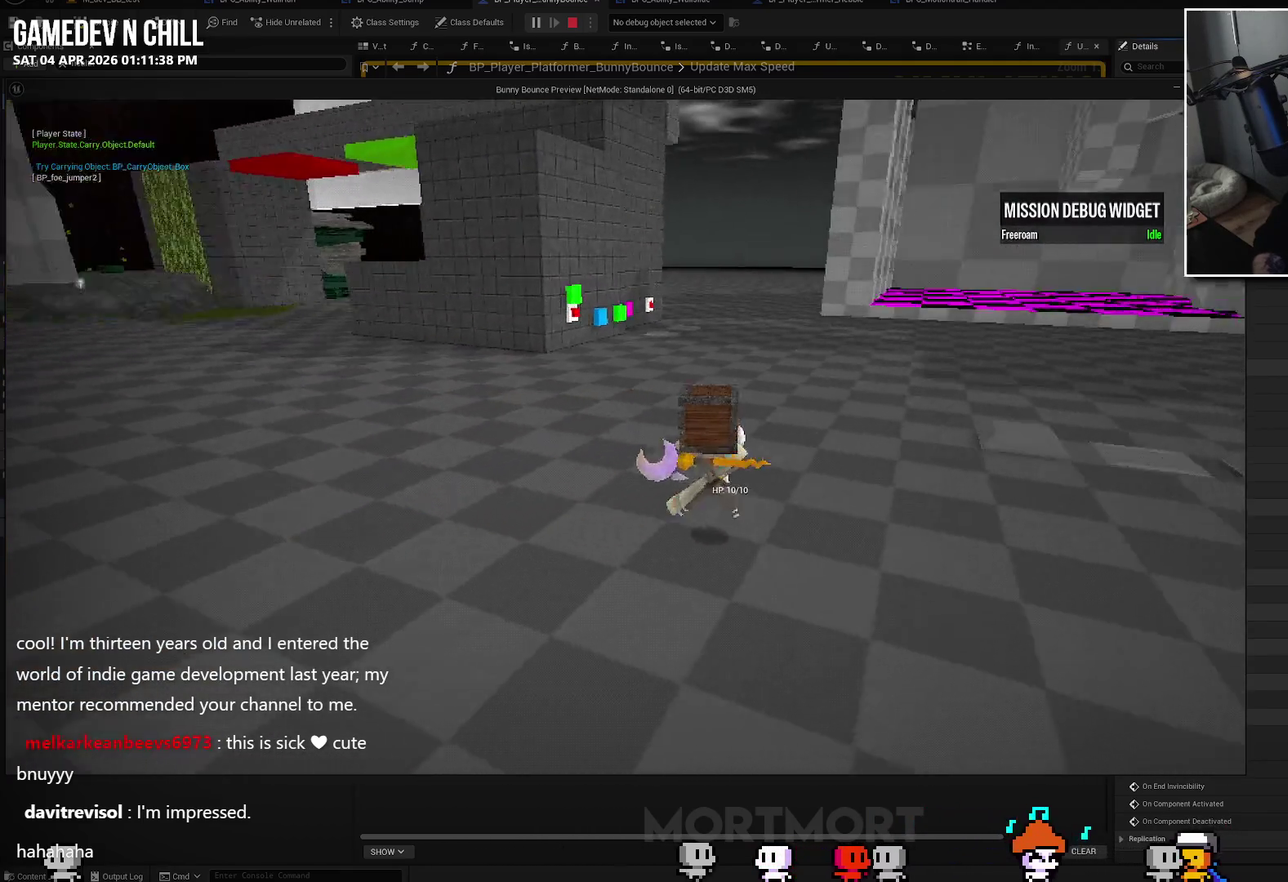
{"buttons": [], "left_stick": "up-right", "right_stick": "right", "events": [[17, "left_stick", "up-right"]]}
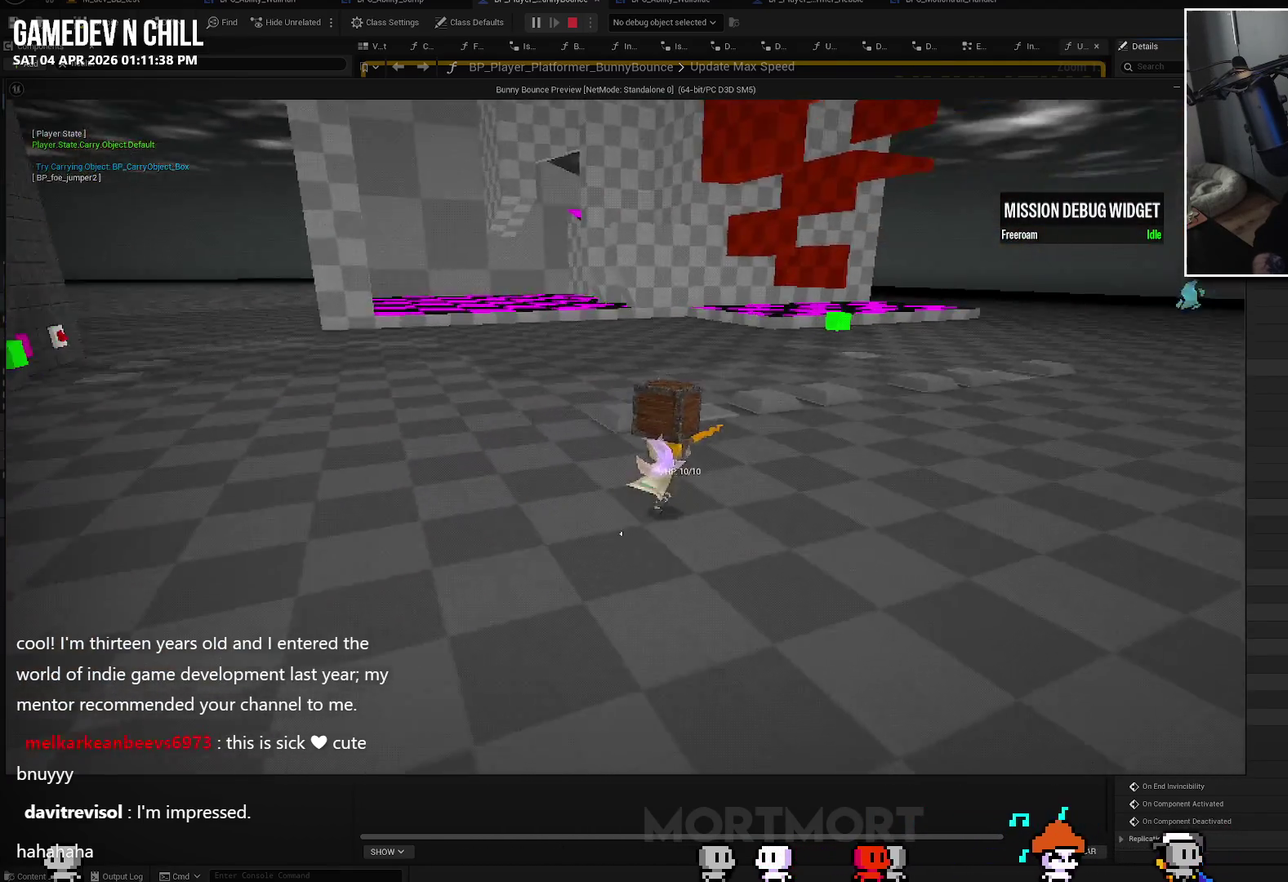
{"buttons": [], "left_stick": "up-right", "right_stick": "right", "events": [[100, "left_stick", "up"], [117, "right_stick", "center"], [333, "left_stick", "up-right"], [483, "right_stick", "right"]]}
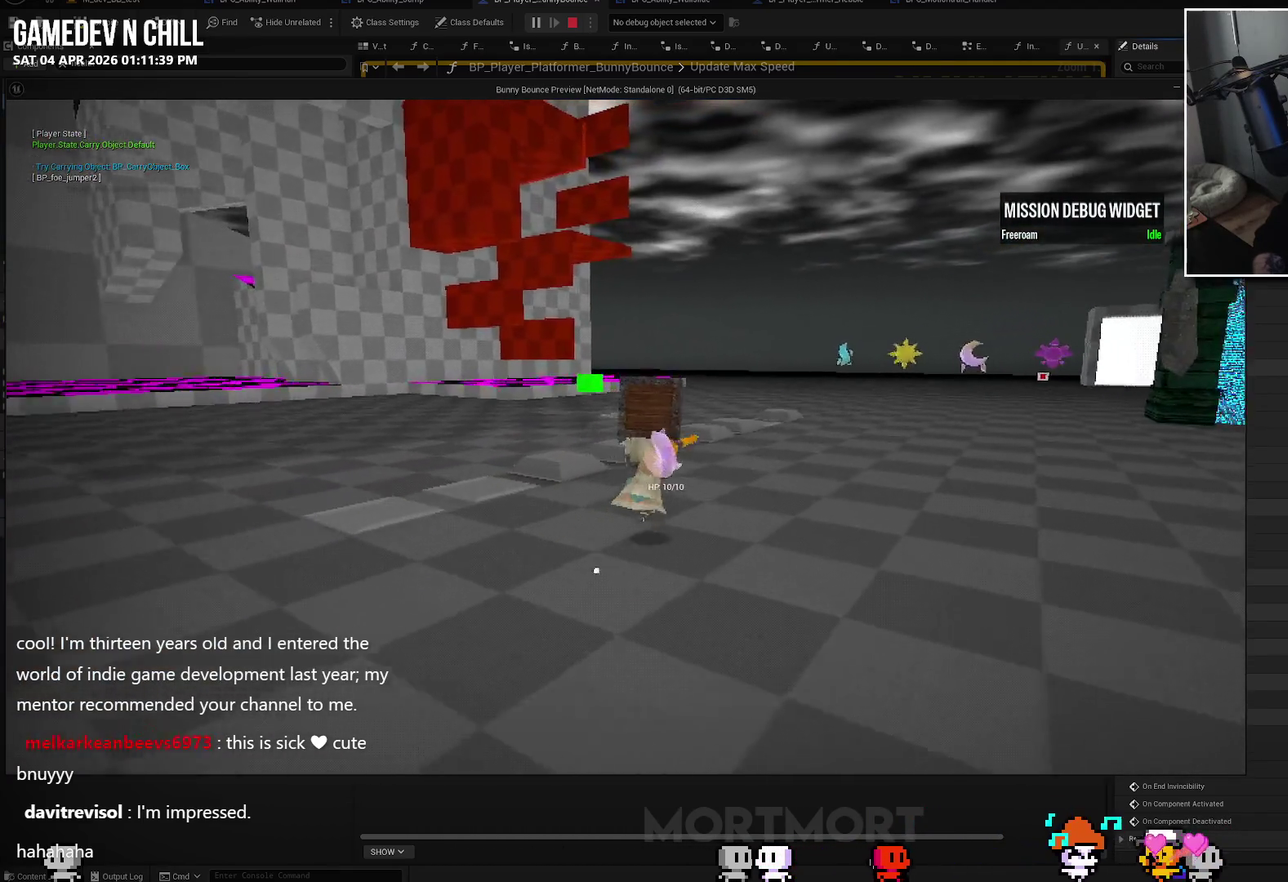
{"buttons": [], "left_stick": "up", "right_stick": "center", "events": [[200, "right_stick", "center"], [433, "left_stick", "up"]]}
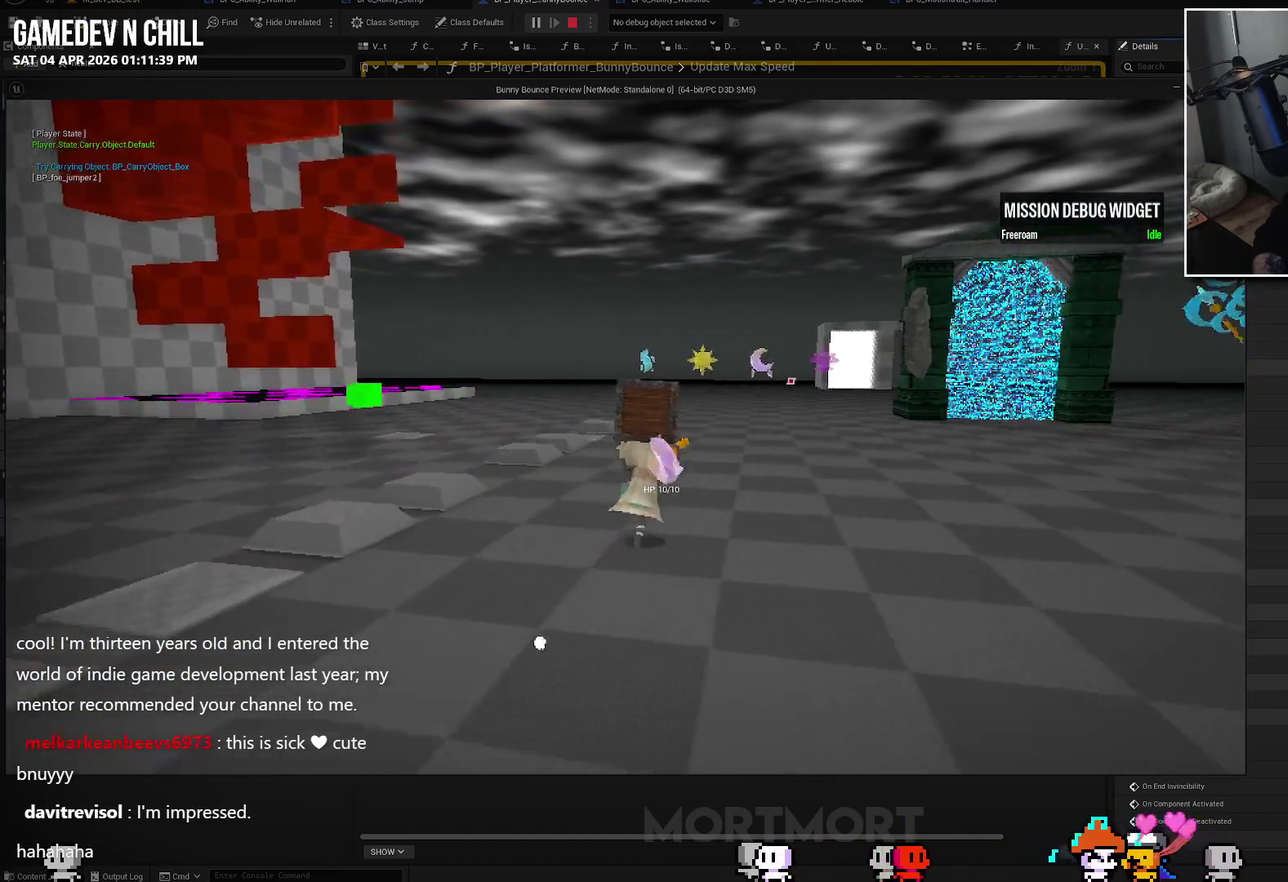
{"buttons": [], "left_stick": "up", "right_stick": "right", "events": [[450, "right_stick", "right"]]}
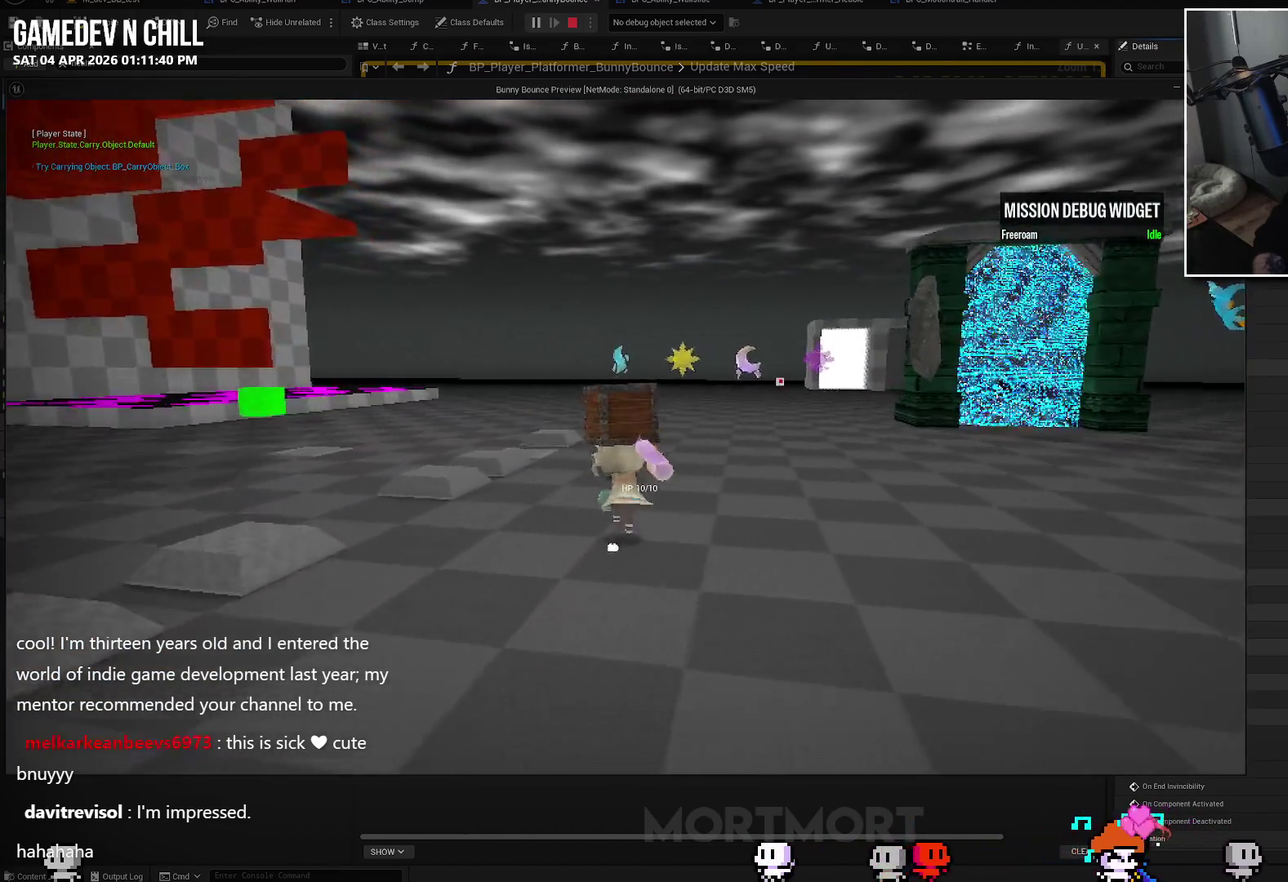
{"buttons": [], "left_stick": "center", "right_stick": "center", "events": [[83, "left_stick", "up-left"], [133, "right_stick", "center"], [217, "left_stick", "left"], [450, "left_stick", "center"]]}
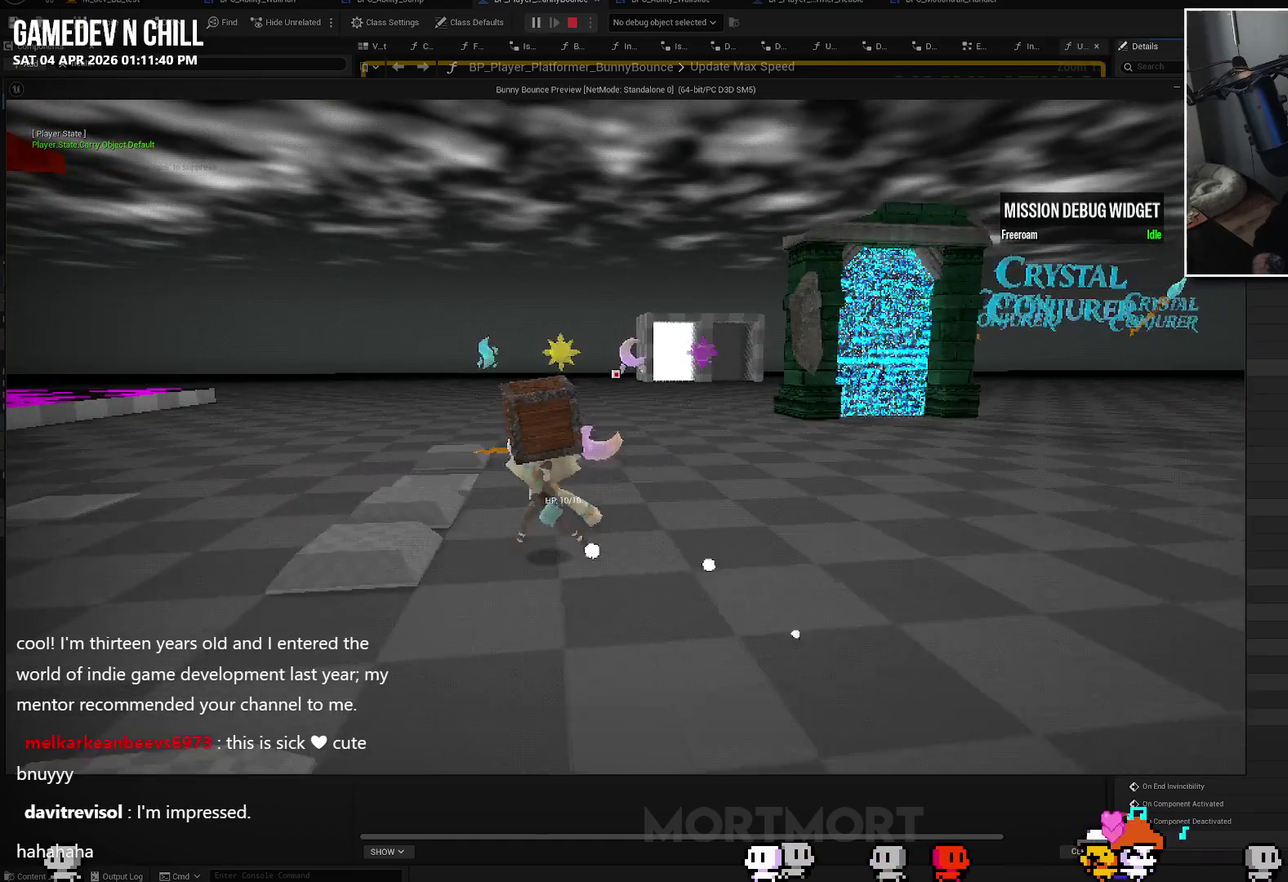
{"buttons": [], "left_stick": "center", "right_stick": "center", "events": [[250, "left_stick", "left"], [367, "left_stick", "center"]]}
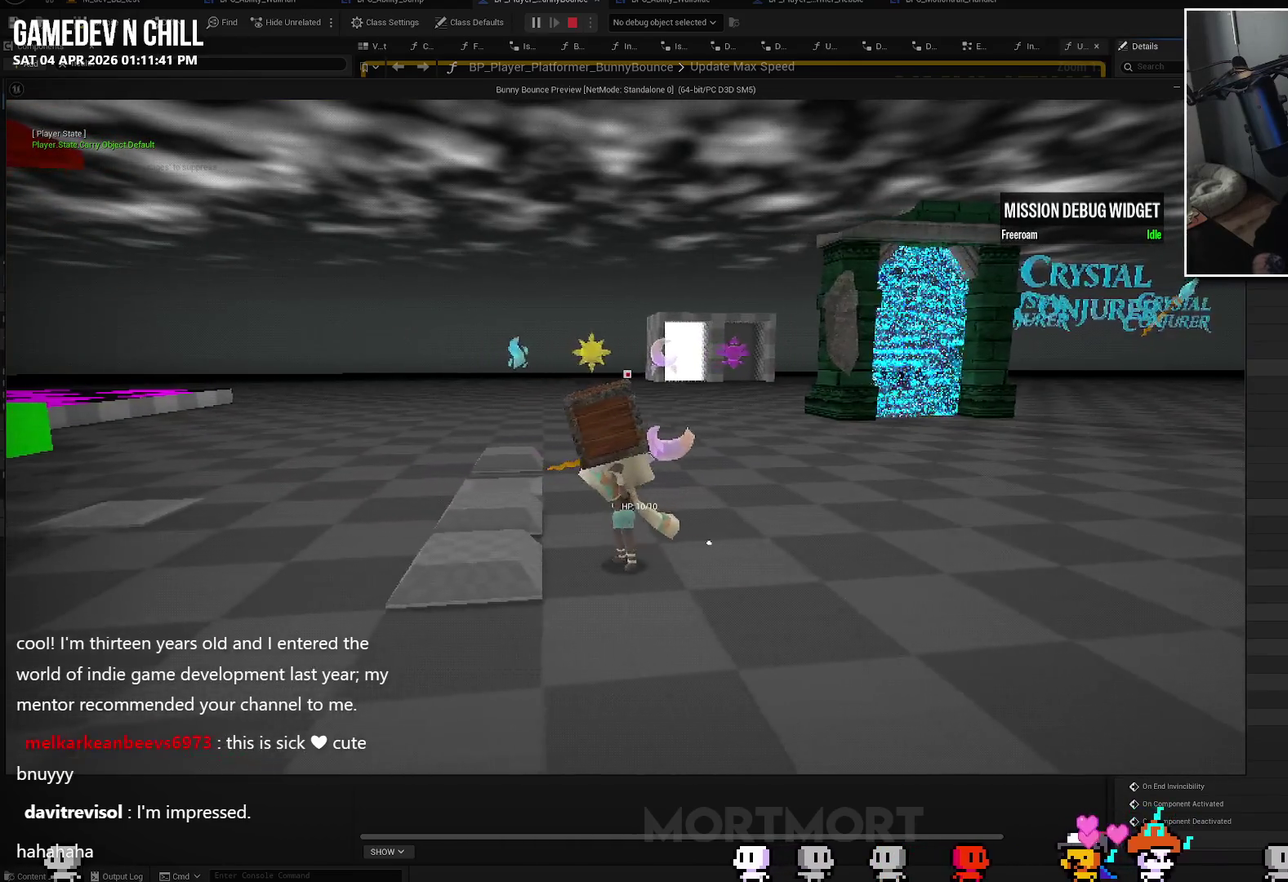
{"buttons": ["X"], "left_stick": "center", "right_stick": "center", "events": [[100, "left_stick", "left"], [183, "left_stick", "center"], [450, "X", "down"]]}
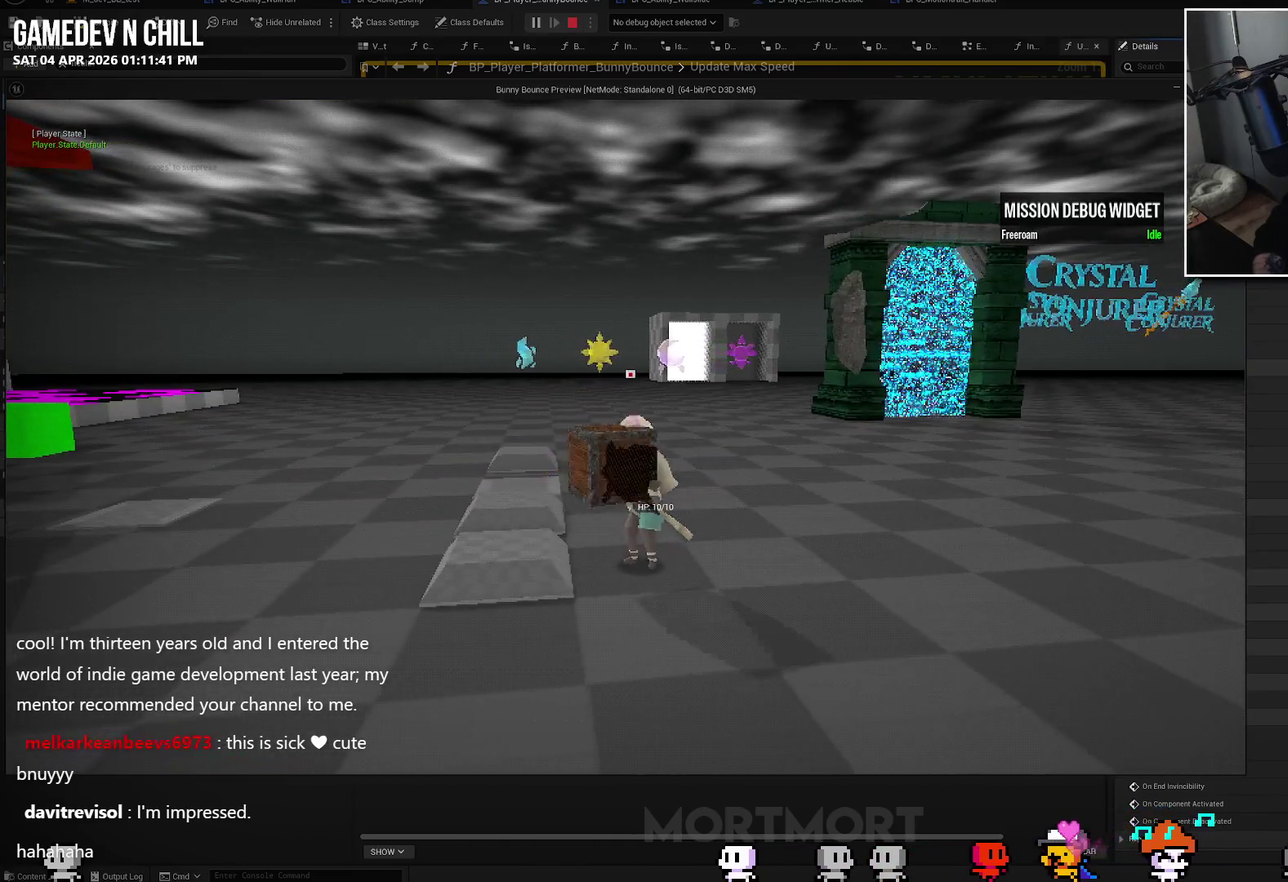
{"buttons": [], "left_stick": "center", "right_stick": "center", "events": [[67, "X", "up"]]}
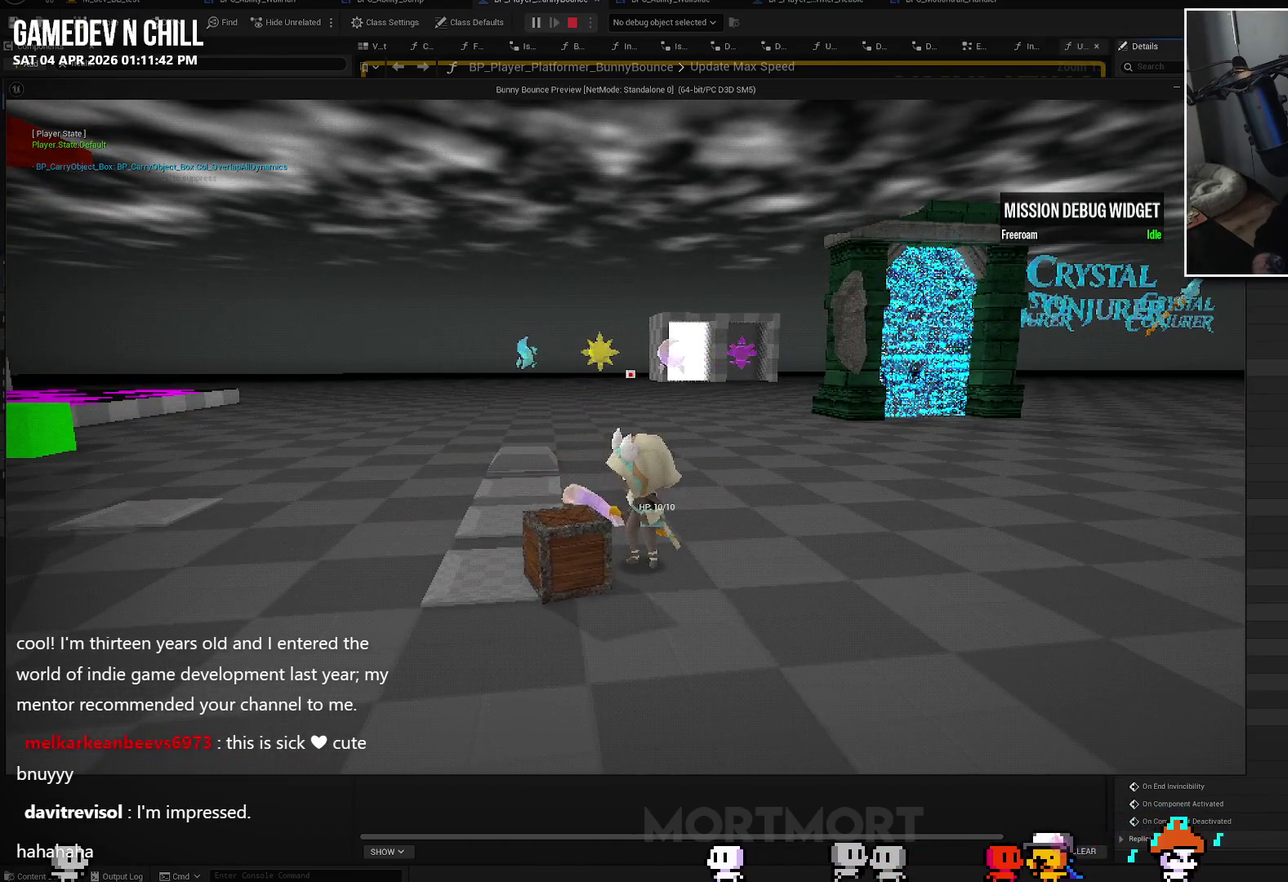
{"buttons": ["Y"], "left_stick": "center", "right_stick": "center", "events": [[167, "left_stick", "down-left"], [250, "left_stick", "left"], [367, "left_stick", "center"], [467, "Y", "down"]]}
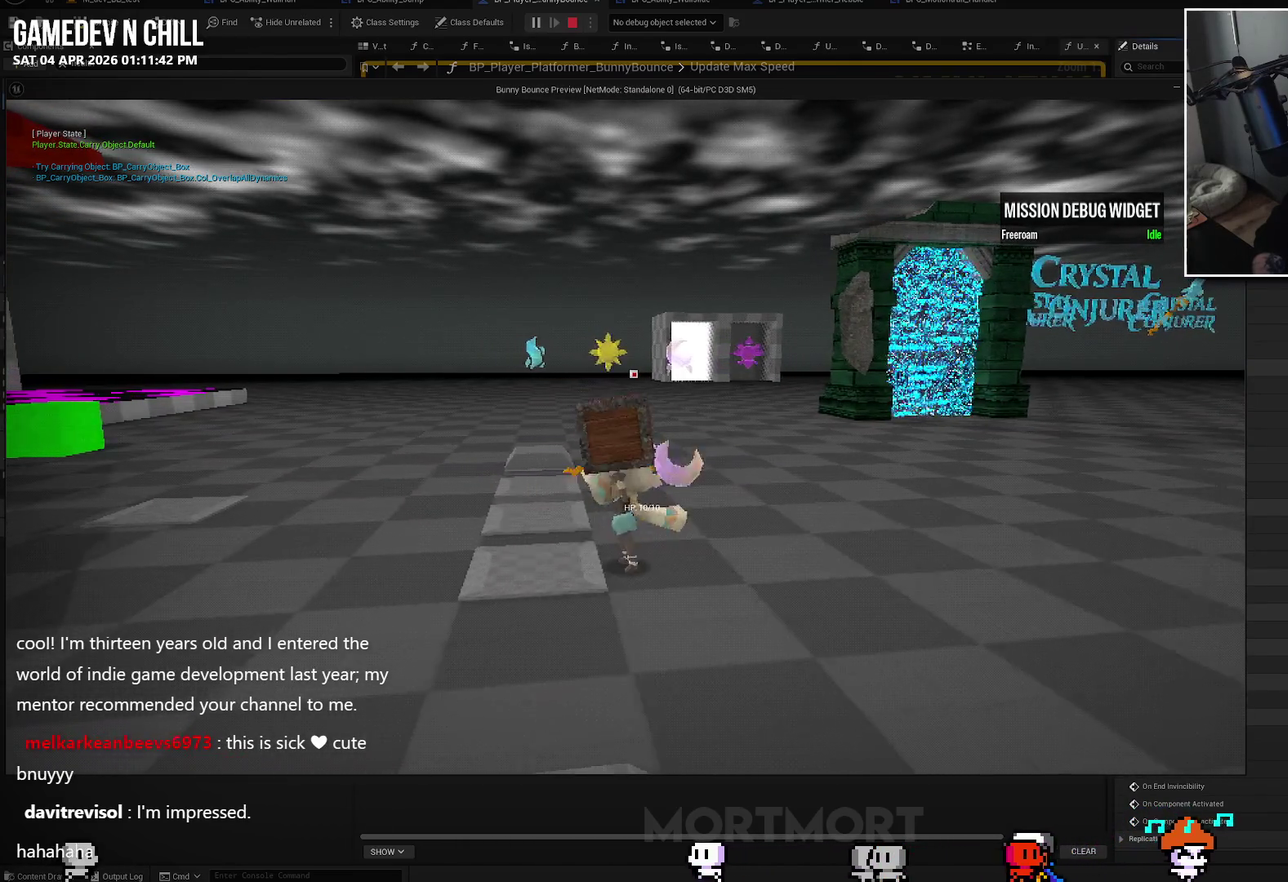
{"buttons": [], "left_stick": "right", "right_stick": "left", "events": [[117, "Y", "up"], [333, "left_stick", "right"], [483, "right_stick", "left"]]}
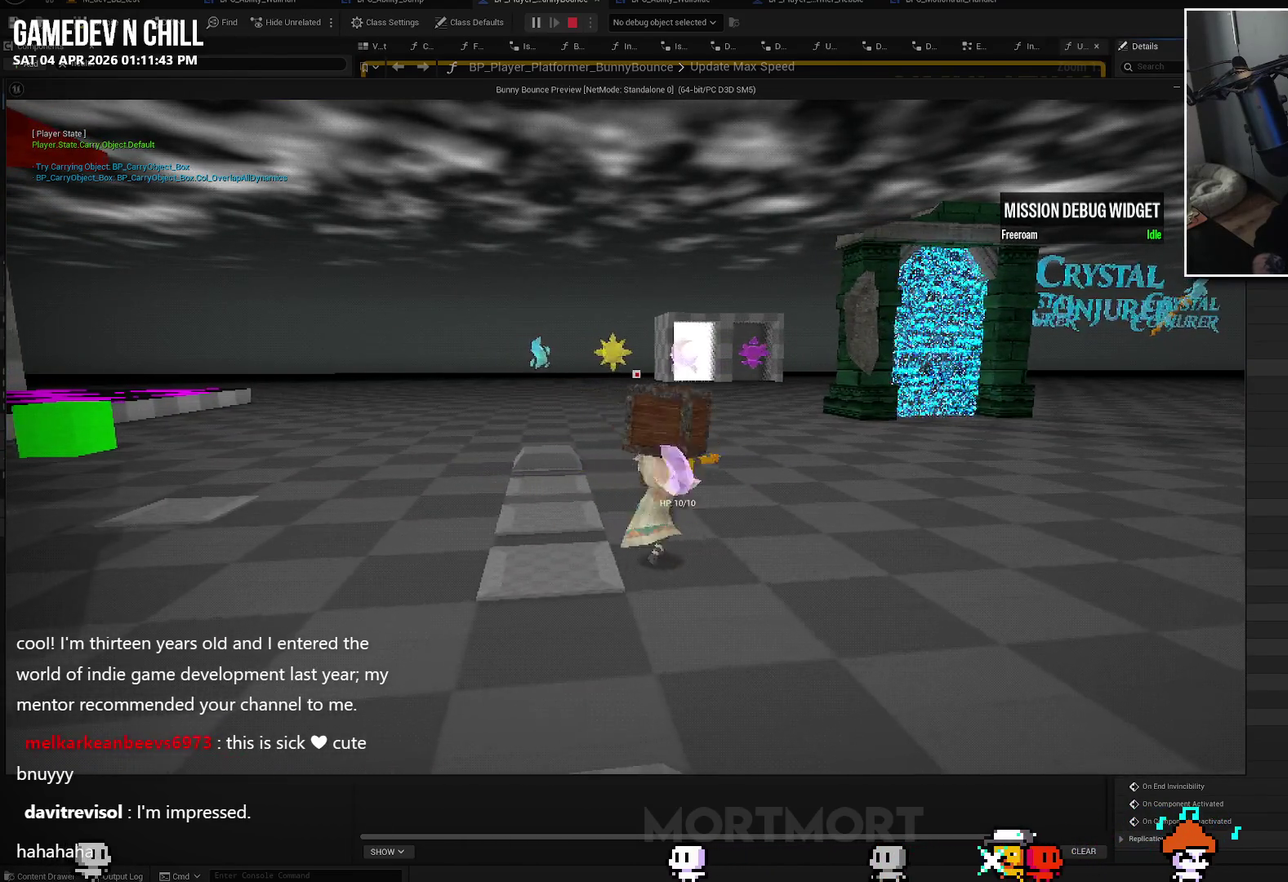
{"buttons": [], "left_stick": "up", "right_stick": "center", "events": [[50, "left_stick", "up-right"], [167, "right_stick", "up-left"], [233, "right_stick", "center"], [433, "left_stick", "up"]]}
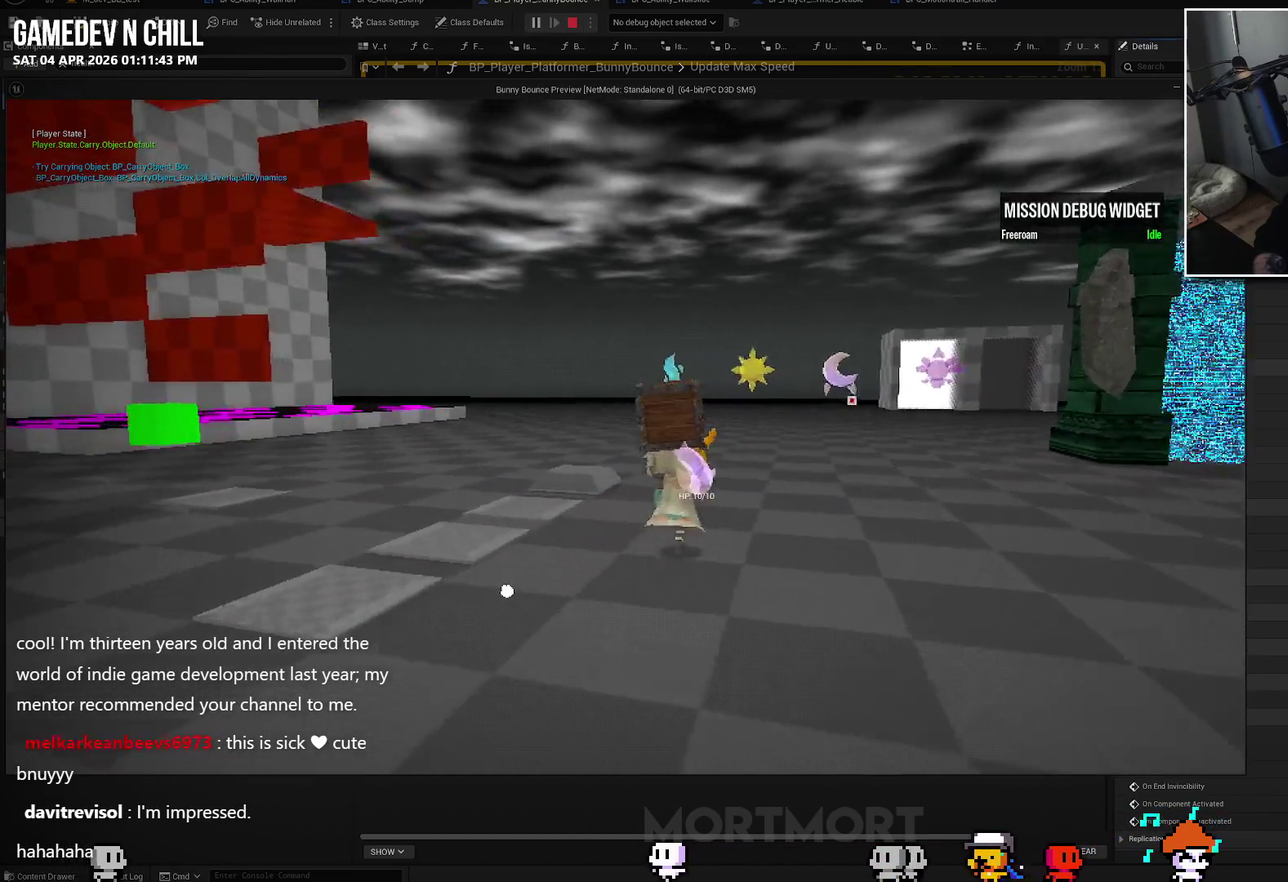
{"buttons": [], "left_stick": "up-left", "right_stick": "center", "events": [[17, "right_stick", "down-left"], [167, "right_stick", "center"], [467, "left_stick", "up-left"]]}
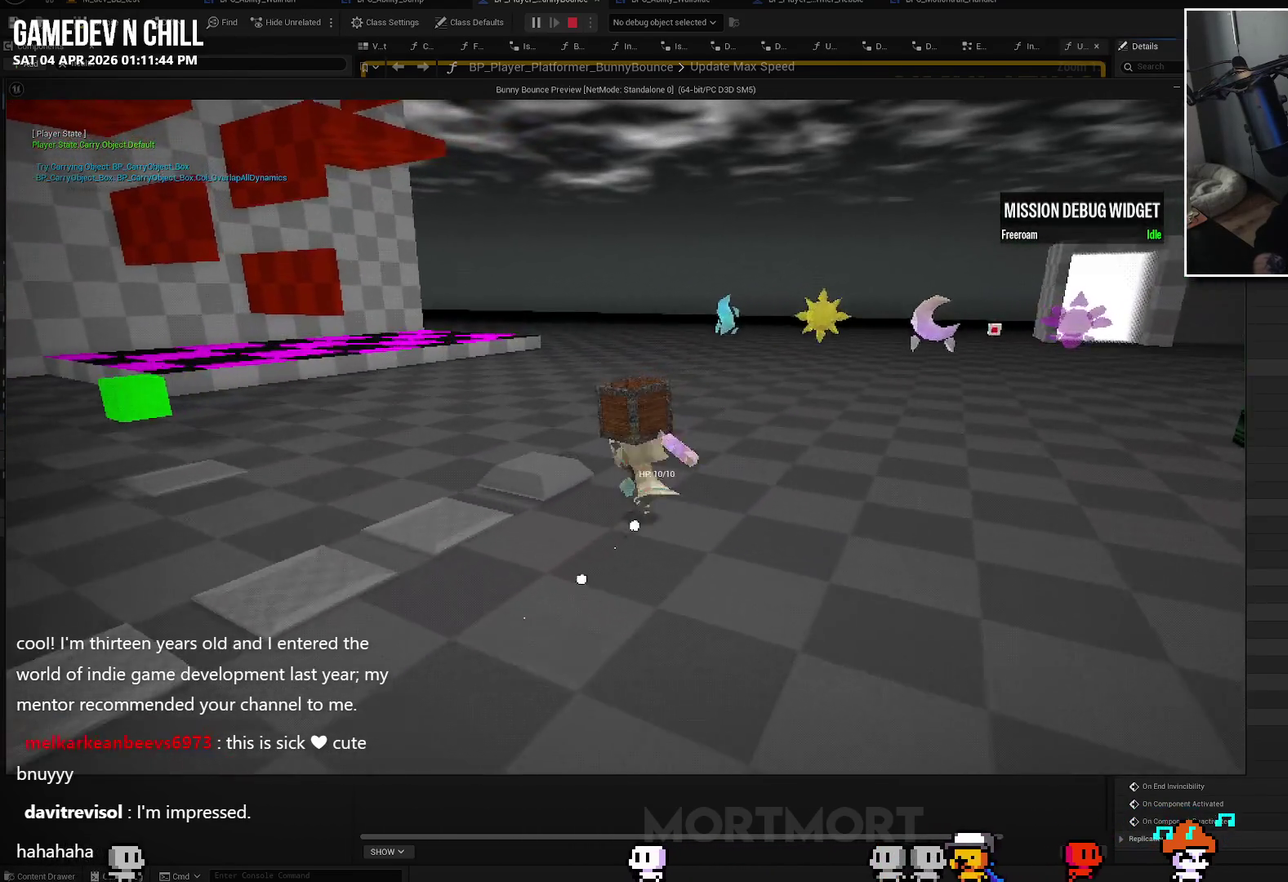
{"buttons": [], "left_stick": "center", "right_stick": "center", "events": [[67, "left_stick", "center"], [367, "left_stick", "left"], [417, "left_stick", "center"]]}
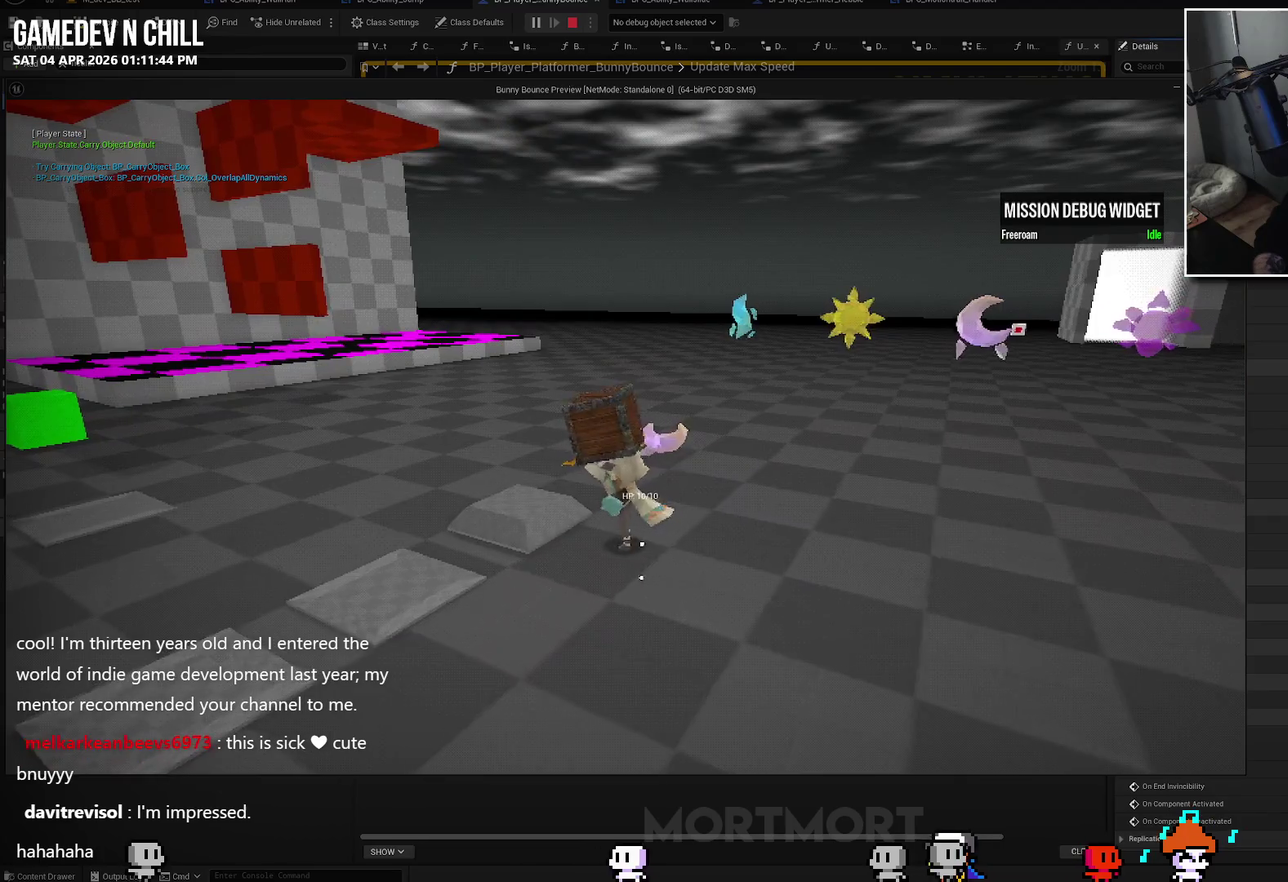
{"buttons": [], "left_stick": "down", "right_stick": "left", "events": [[67, "X", "down"], [167, "X", "up"], [450, "right_stick", "left"], [500, "left_stick", "down"]]}
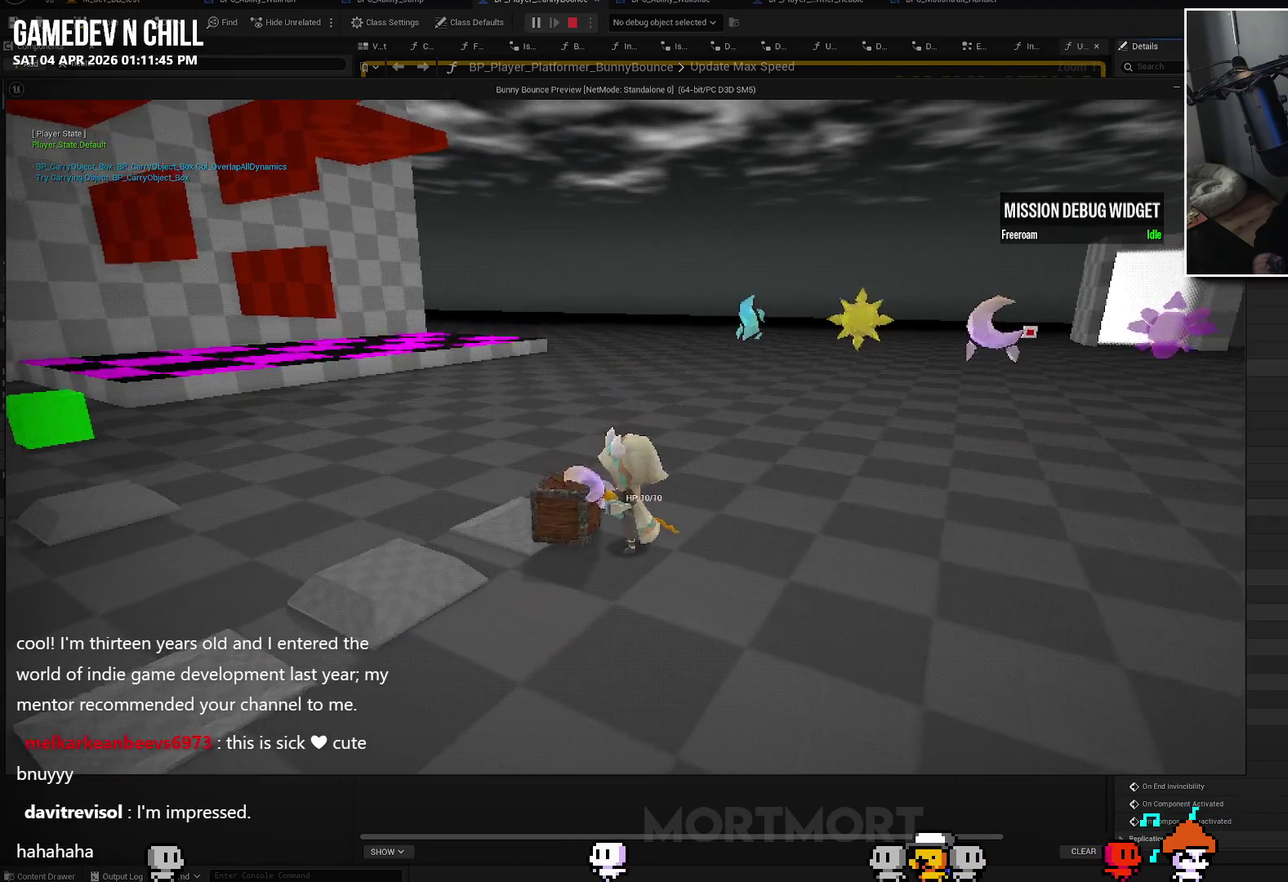
{"buttons": [], "left_stick": "left", "right_stick": "center", "events": [[250, "left_stick", "center"], [283, "right_stick", "center"], [383, "left_stick", "up-left"], [450, "left_stick", "left"]]}
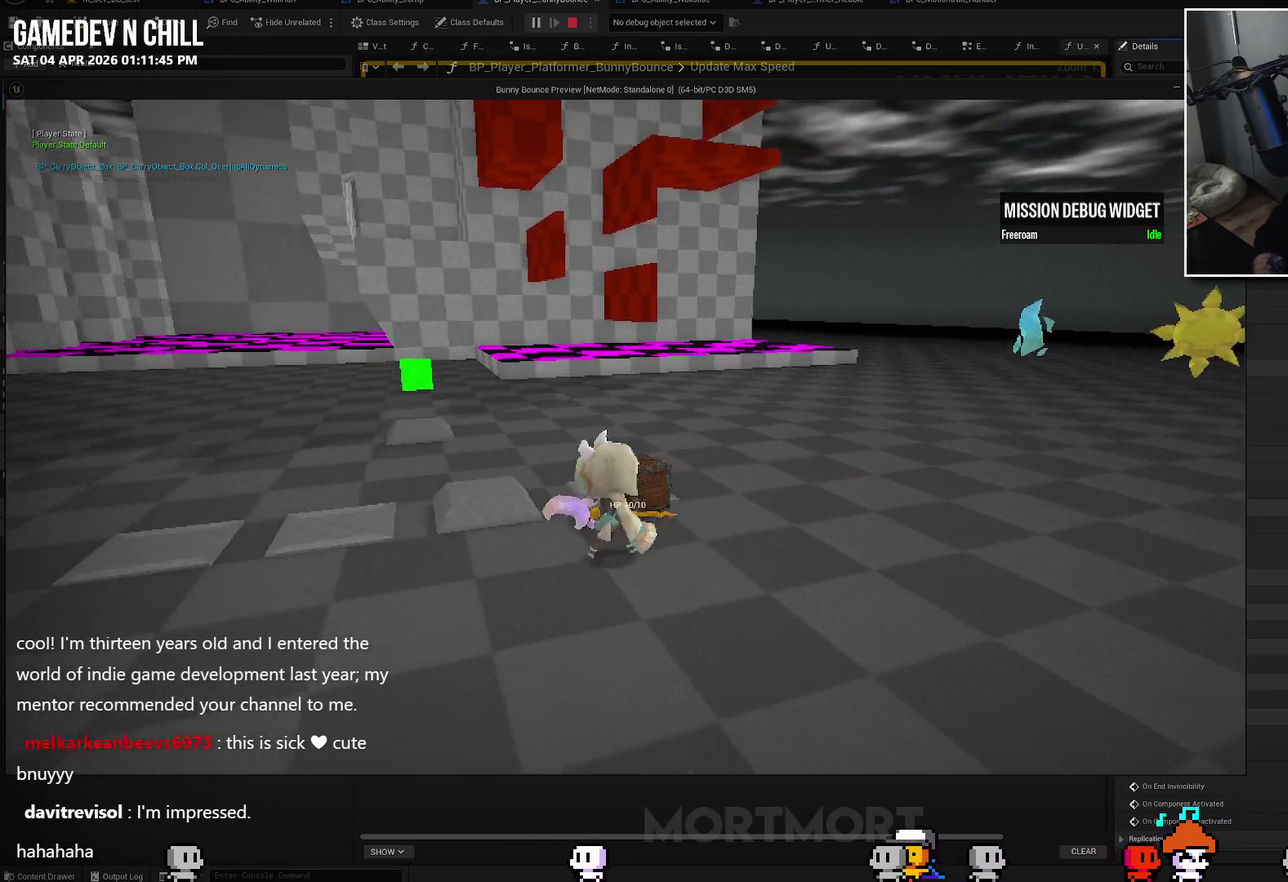
{"buttons": [], "left_stick": "center", "right_stick": "center", "events": [[133, "left_stick", "up"], [383, "left_stick", "center"]]}
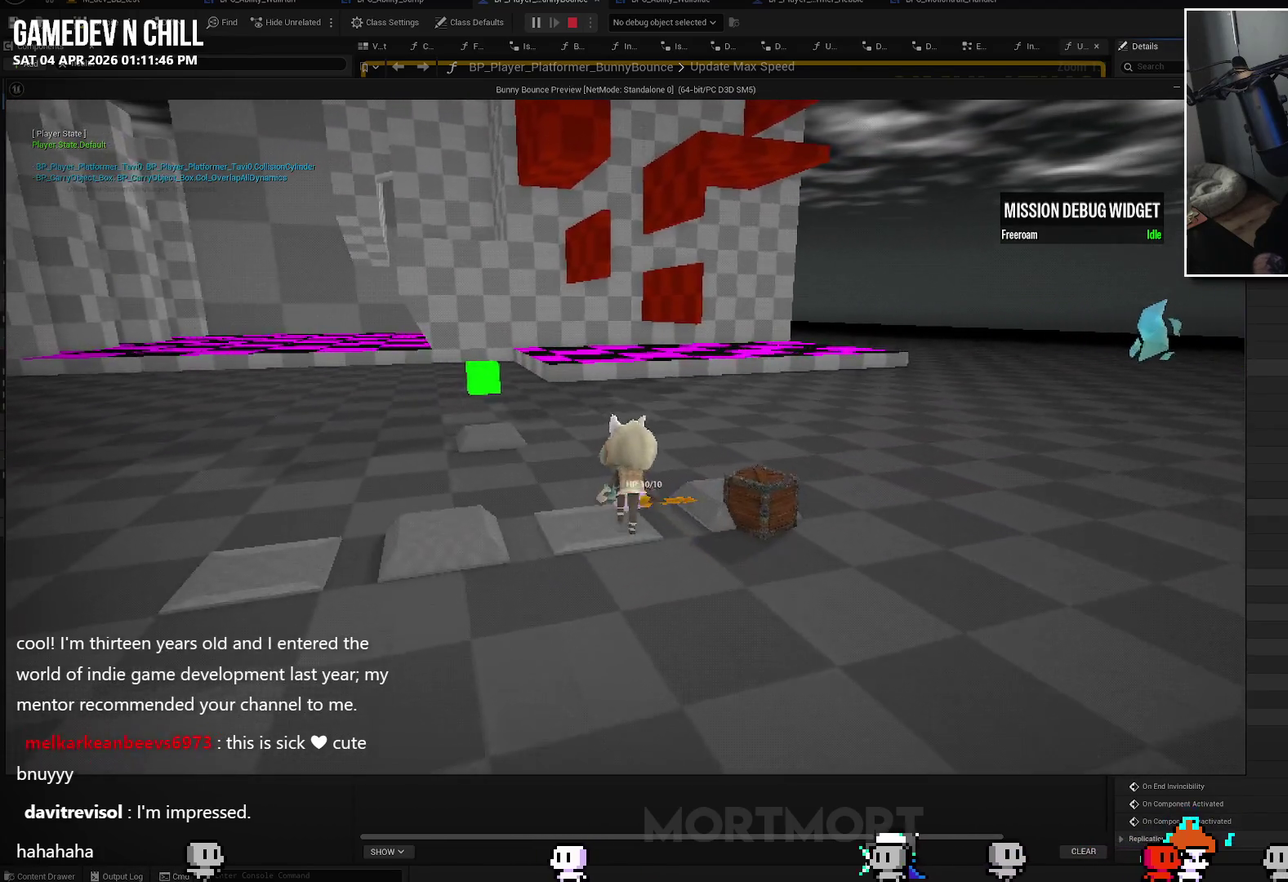
{"buttons": [], "left_stick": "right", "right_stick": "center", "events": [[117, "left_stick", "down"], [400, "left_stick", "right"]]}